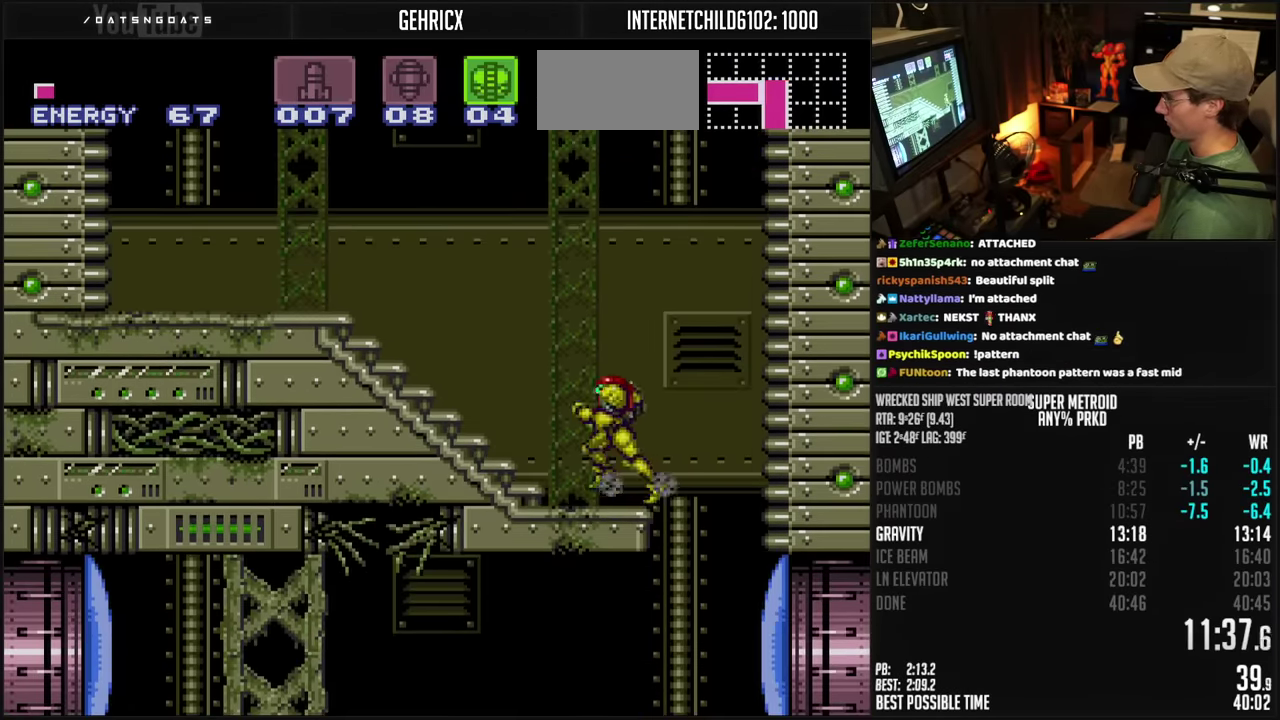
Gameplay with a controller (Nintendo layout); each line is a JSON object with the inputs held at the frame after it. "events" lists button and stick changes between this image and that frame as [ms after this image, input, new state], when the widget could be followed in between. Not read: L3 R3.
{"buttons": ["A", "B", "DPAD_LEFT"], "events": [[50, "R1", "up"], [217, "R1", "down"], [267, "R1", "up"], [400, "R1", "down"], [467, "R1", "up"], [500, "A", "down"]]}
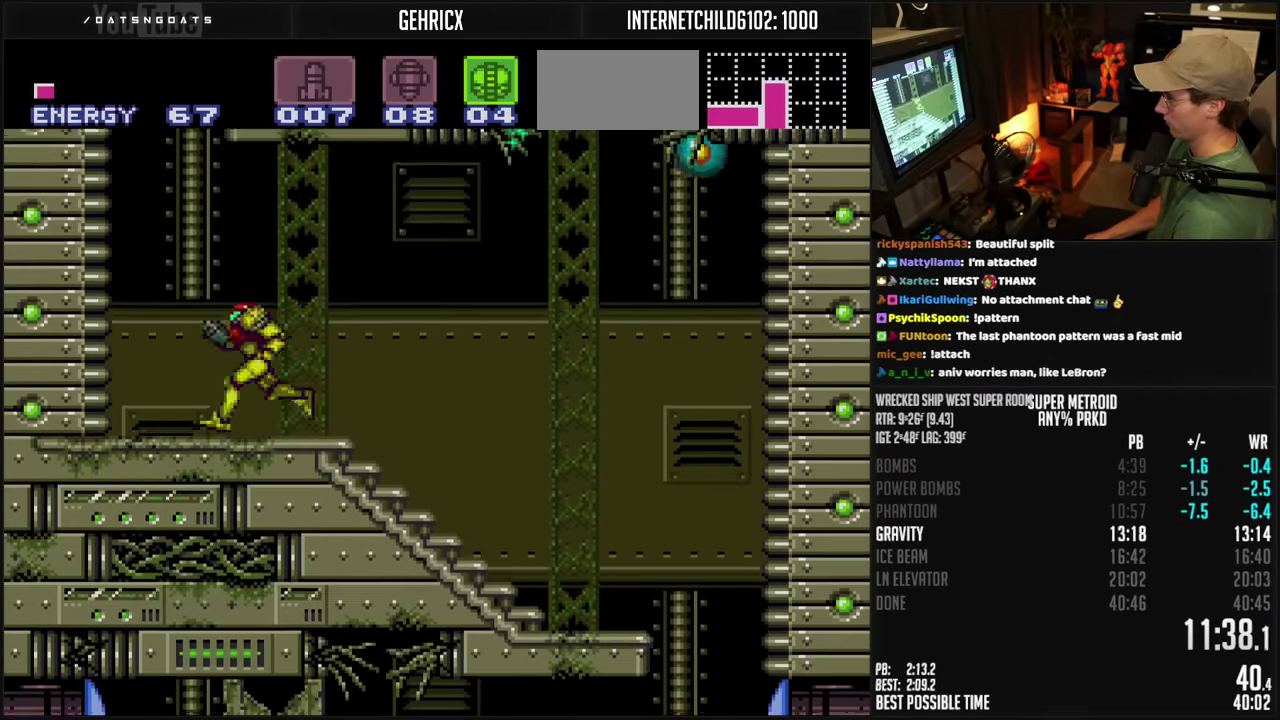
{"buttons": ["A", "B", "DPAD_RIGHT"], "events": [[33, "DPAD_LEFT", "up"], [300, "DPAD_DOWN", "down"], [350, "DPAD_DOWN", "up"], [400, "DPAD_DOWN", "down"], [450, "DPAD_RIGHT", "down"], [467, "DPAD_DOWN", "up"]]}
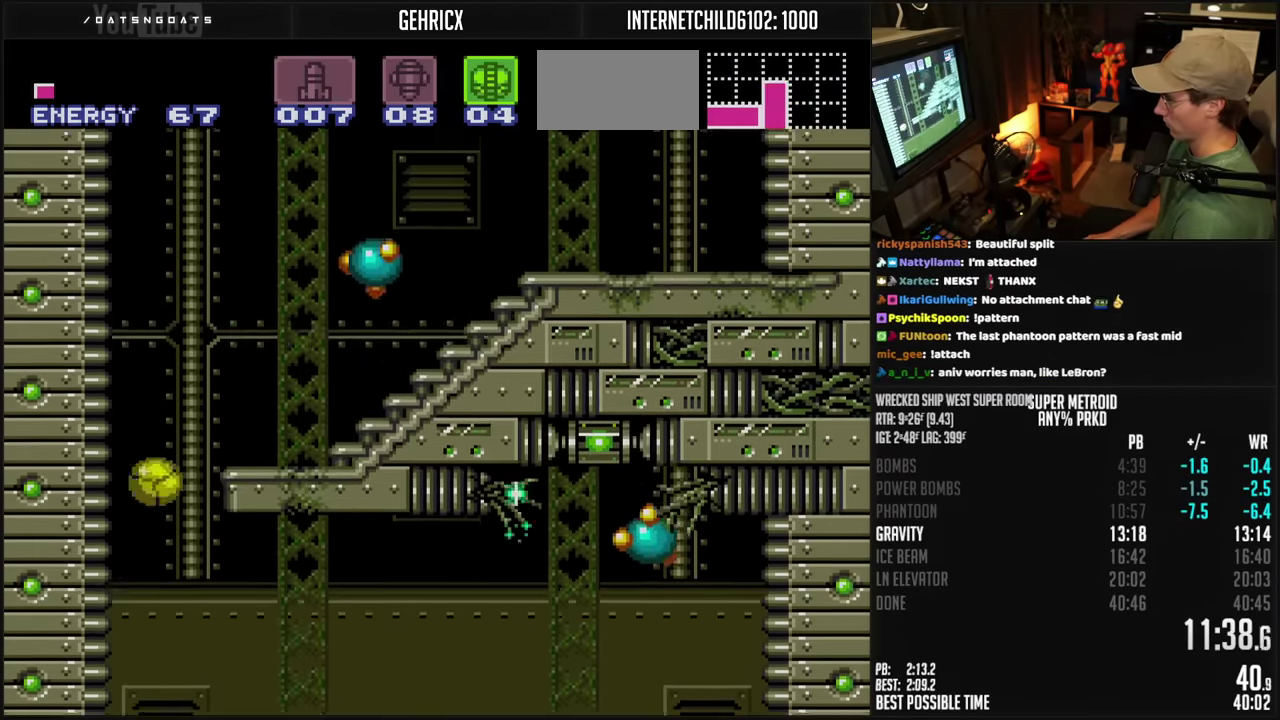
{"buttons": ["B", "R1", "DPAD_RIGHT"], "events": [[67, "A", "up"], [100, "B", "up"], [133, "R1", "down"], [183, "B", "down"]]}
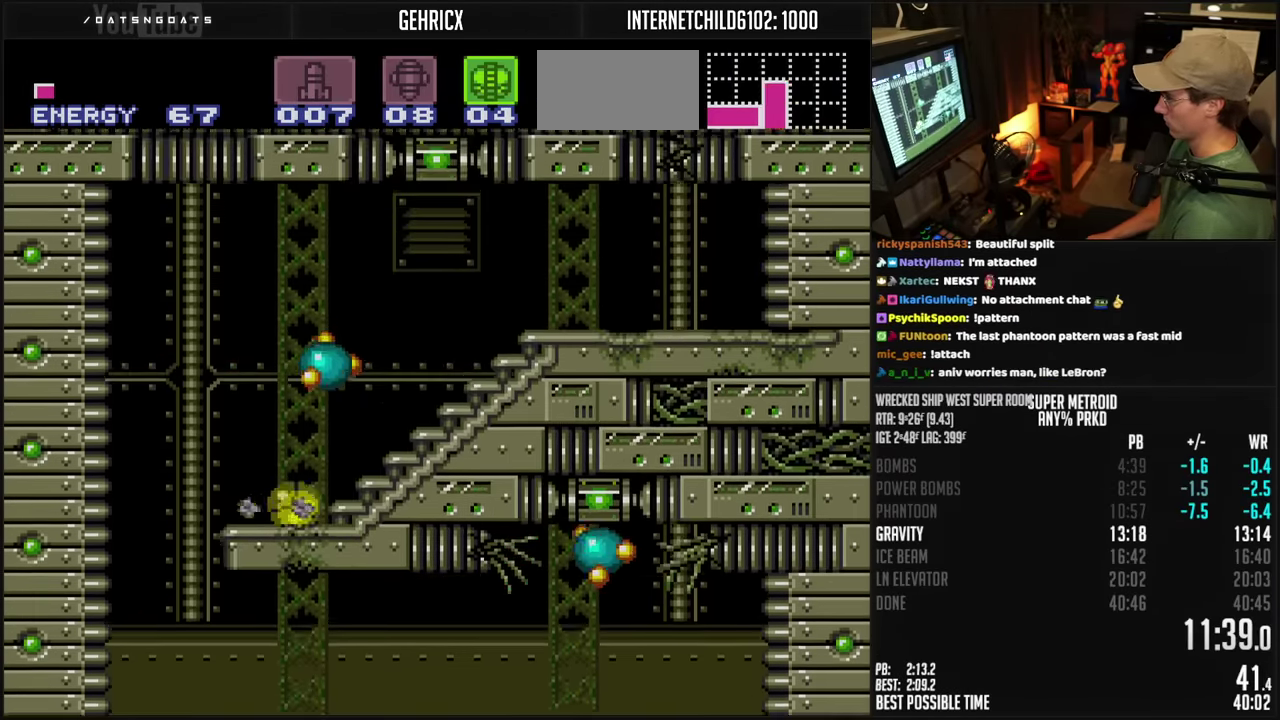
{"buttons": ["B", "R1", "DPAD_RIGHT"], "events": [[284, "DPAD_RIGHT", "up"], [284, "DPAD_UP", "down"], [384, "DPAD_RIGHT", "down"], [384, "DPAD_UP", "up"]]}
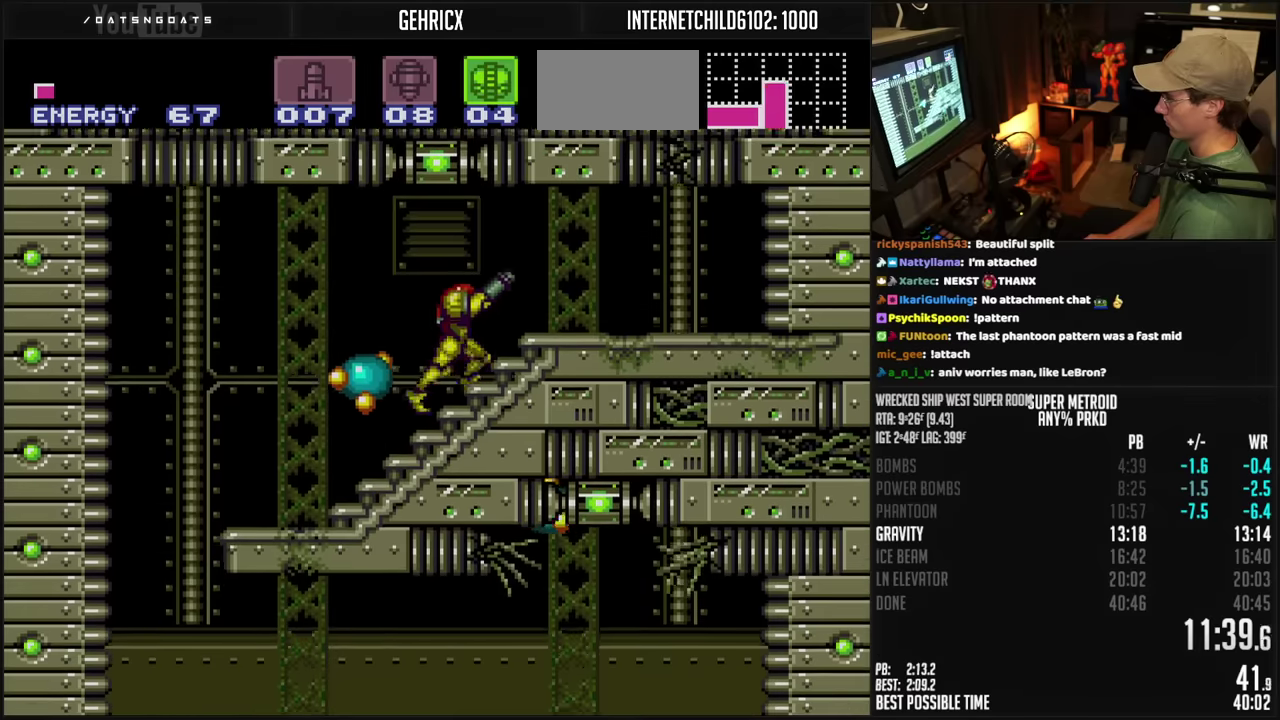
{"buttons": ["B", "DPAD_UP"], "events": [[167, "X", "down"], [234, "R1", "up"], [234, "X", "up"], [334, "DPAD_RIGHT", "up"], [334, "DPAD_UP", "down"], [434, "X", "down"], [484, "X", "up"]]}
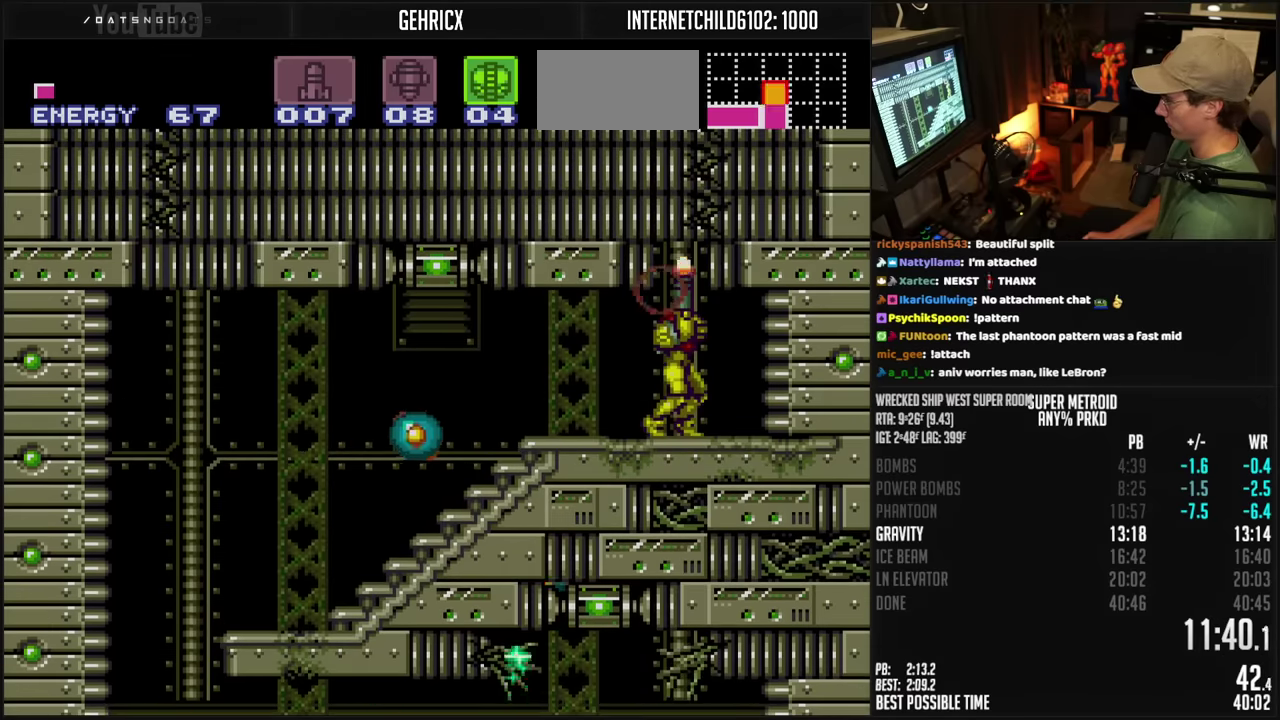
{"buttons": ["A", "B", "DPAD_LEFT"], "events": [[200, "X", "down"], [267, "X", "up"], [300, "A", "down"], [334, "DPAD_UP", "up"], [417, "DPAD_LEFT", "down"]]}
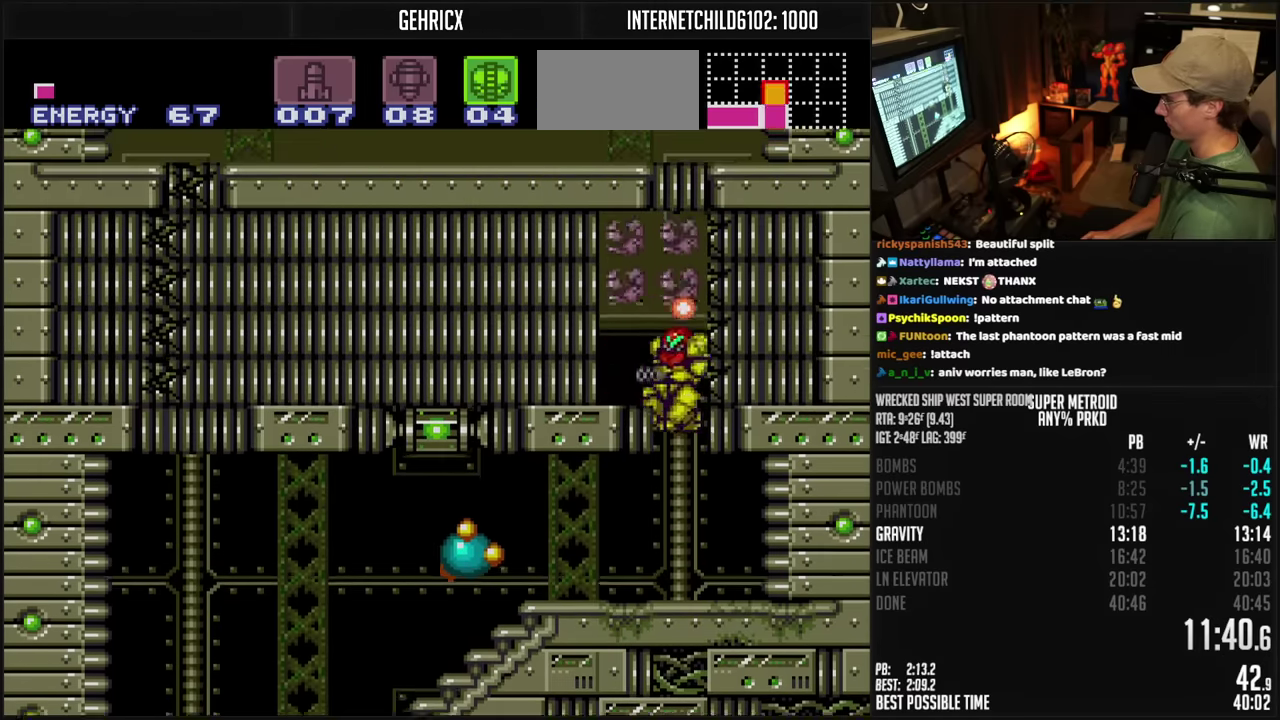
{"buttons": ["A", "B", "L1", "DPAD_LEFT"], "events": [[134, "A", "up"], [150, "DPAD_LEFT", "up"], [150, "R1", "down"], [184, "X", "down"], [250, "R1", "up"], [250, "X", "up"], [384, "DPAD_LEFT", "down"], [434, "L1", "down"], [467, "A", "down"]]}
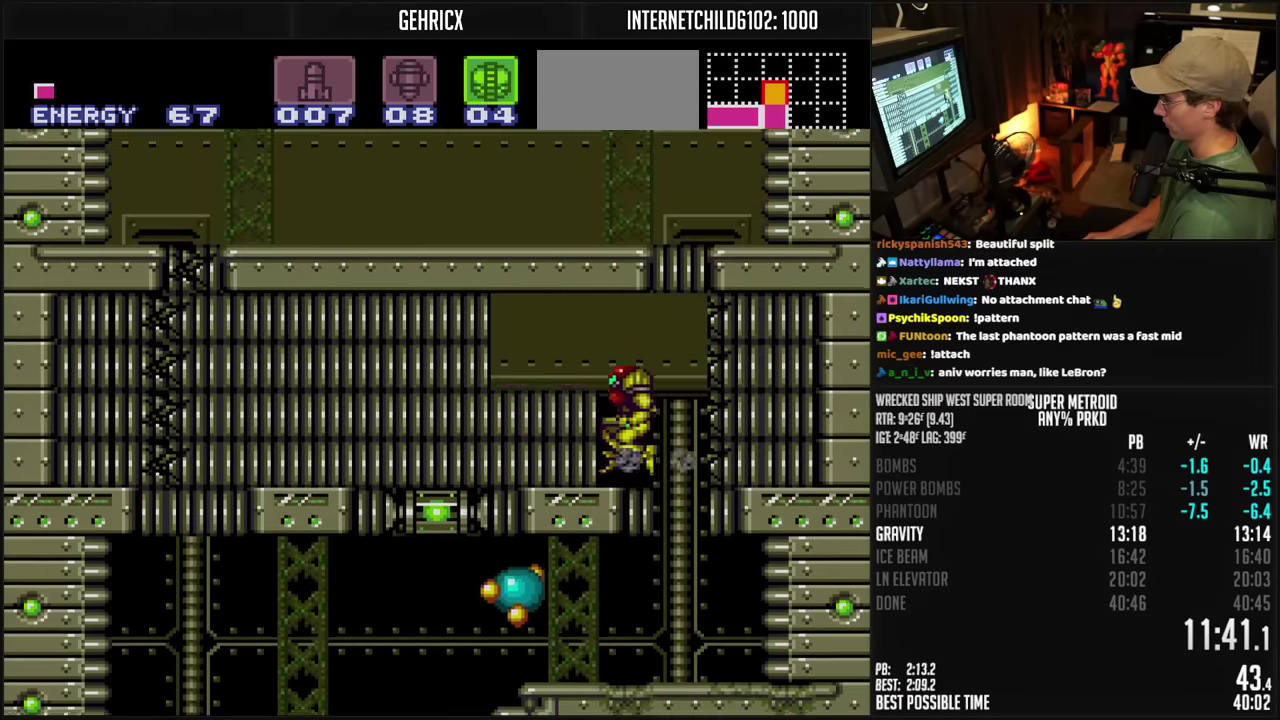
{"buttons": ["B", "L1", "DPAD_LEFT"], "events": [[134, "A", "up"], [184, "A", "down"], [384, "A", "up"], [417, "B", "up"], [500, "B", "down"]]}
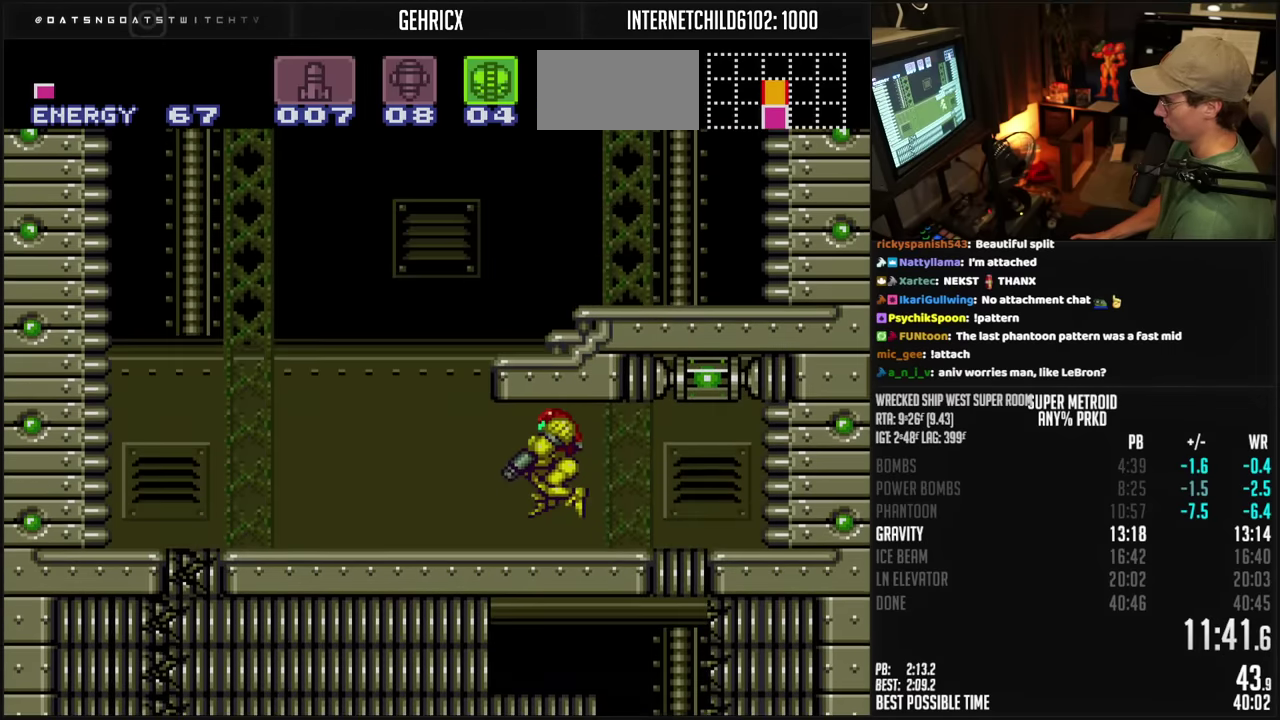
{"buttons": ["A", "B", "DPAD_LEFT"], "events": [[150, "L1", "up"], [150, "R1", "down"], [217, "R1", "up"], [334, "R1", "down"], [400, "R1", "up"], [434, "L1", "down"], [467, "A", "down"], [500, "L1", "up"]]}
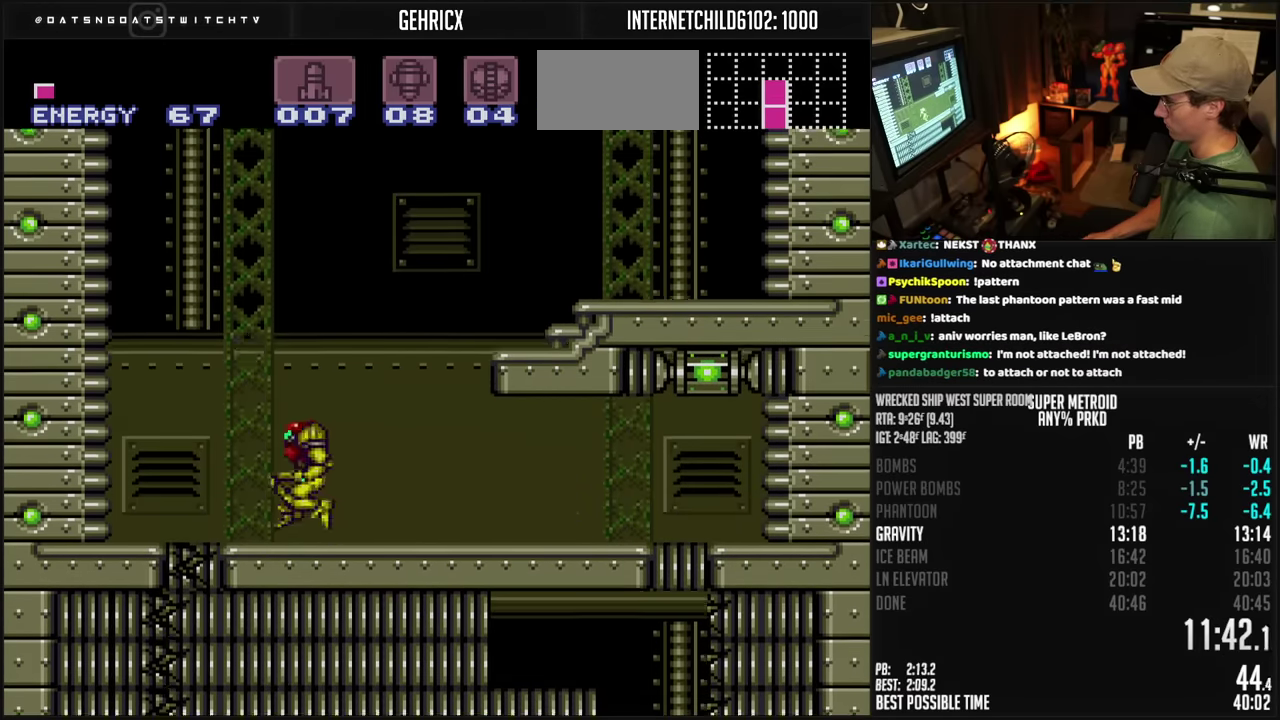
{"buttons": ["A", "B", "R1", "DPAD_RIGHT"], "events": [[134, "DPAD_LEFT", "up"], [267, "DPAD_RIGHT", "down"], [284, "A", "up"], [367, "A", "down"], [367, "R1", "down"]]}
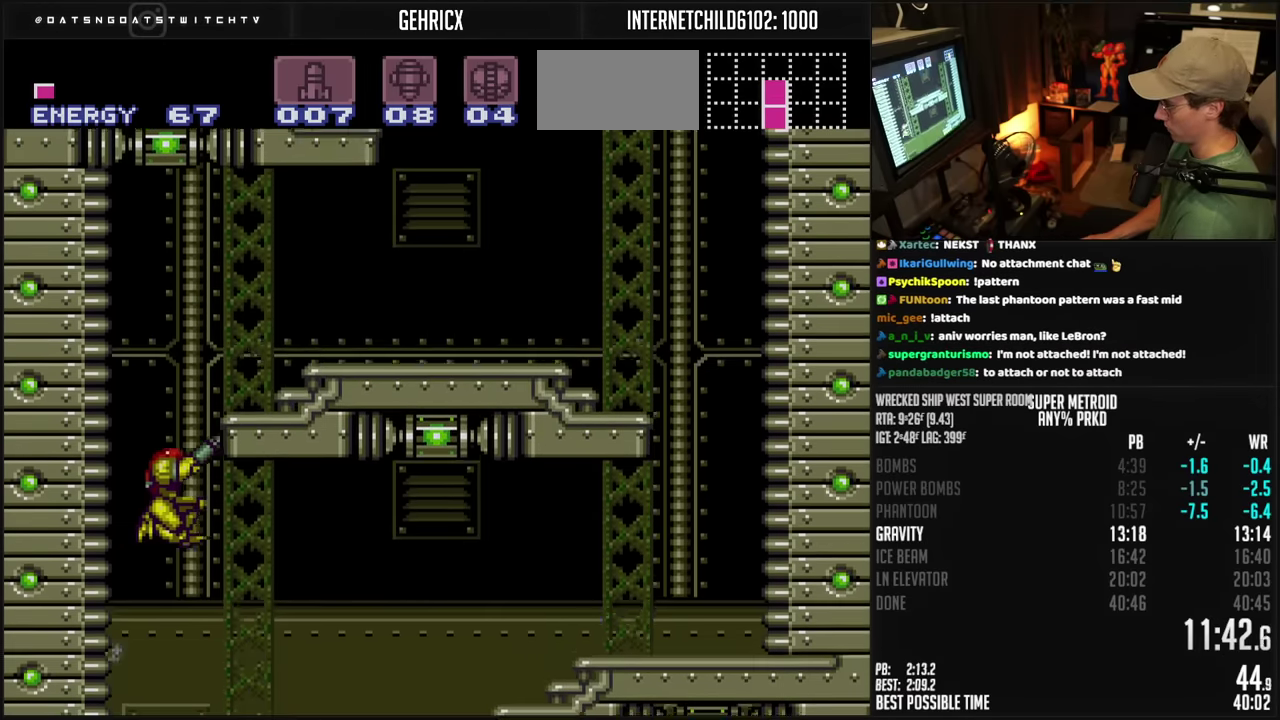
{"buttons": ["B", "DPAD_RIGHT"], "events": [[184, "DPAD_DOWN", "down"], [217, "DPAD_RIGHT", "up"], [284, "A", "up"], [284, "R1", "up"], [300, "DPAD_RIGHT", "down"], [334, "DPAD_DOWN", "up"], [350, "L1", "down"], [417, "L1", "up"]]}
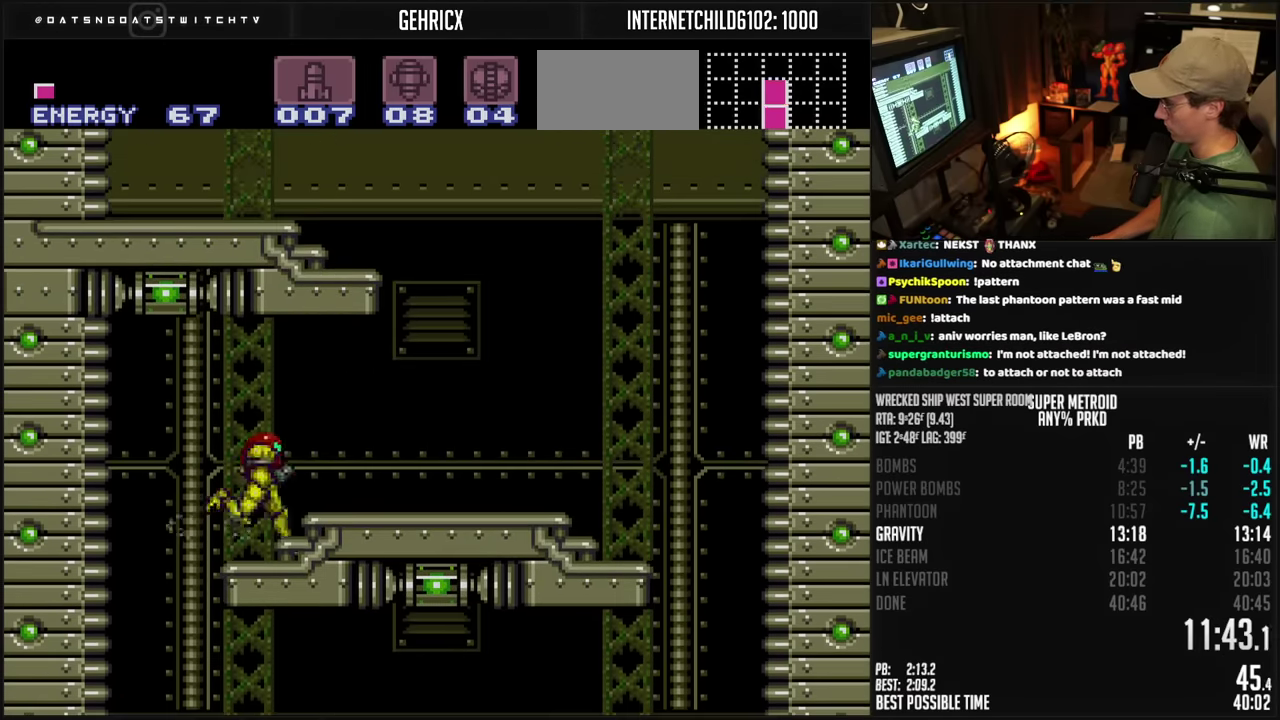
{"buttons": ["B", "R1", "DPAD_LEFT"], "events": [[134, "A", "down"], [184, "DPAD_RIGHT", "up"], [234, "DPAD_LEFT", "down"], [467, "A", "up"], [484, "R1", "down"]]}
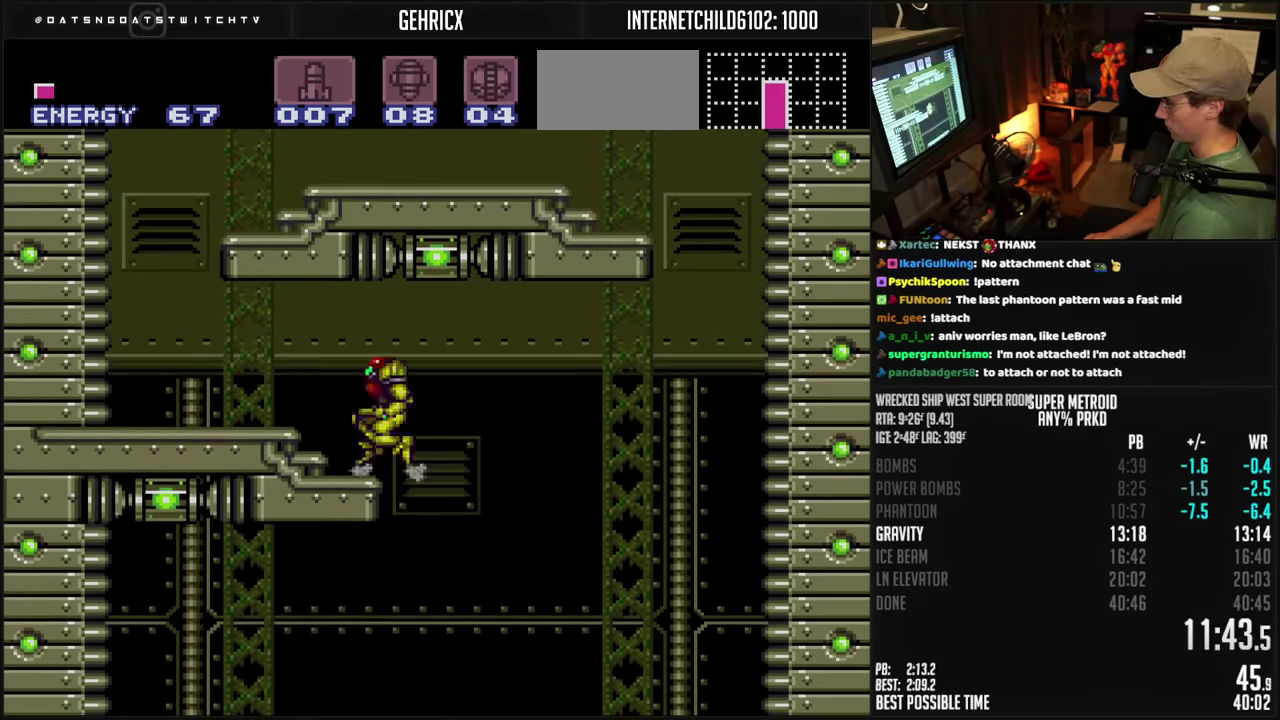
{"buttons": ["A", "B", "DPAD_RIGHT"], "events": [[67, "R1", "up"], [334, "A", "down"], [334, "DPAD_LEFT", "up"], [384, "DPAD_RIGHT", "down"]]}
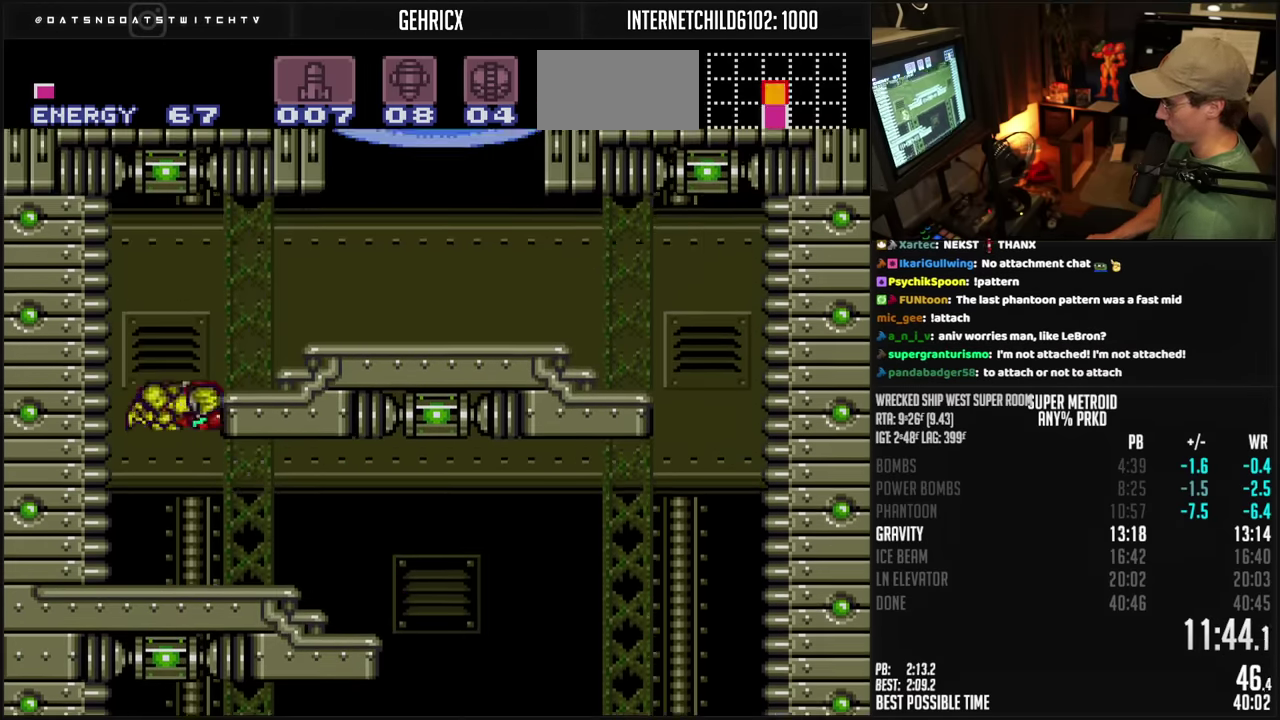
{"buttons": ["B", "DPAD_RIGHT"], "events": [[100, "A", "up"], [117, "R1", "down"], [167, "DPAD_RIGHT", "up"], [167, "X", "down"], [217, "R1", "up"], [267, "X", "up"], [284, "DPAD_RIGHT", "down"], [367, "L1", "down"], [417, "L1", "up"]]}
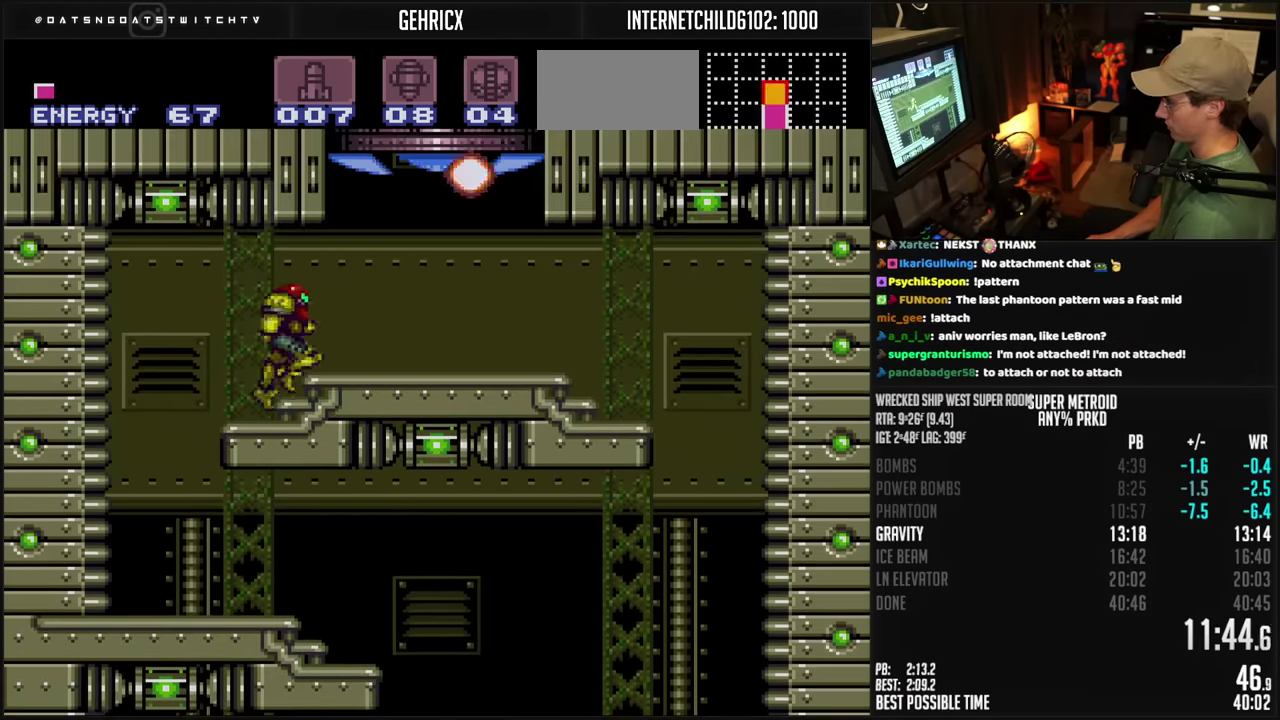
{"buttons": ["A", "B", "DPAD_RIGHT"], "events": [[84, "A", "down"]]}
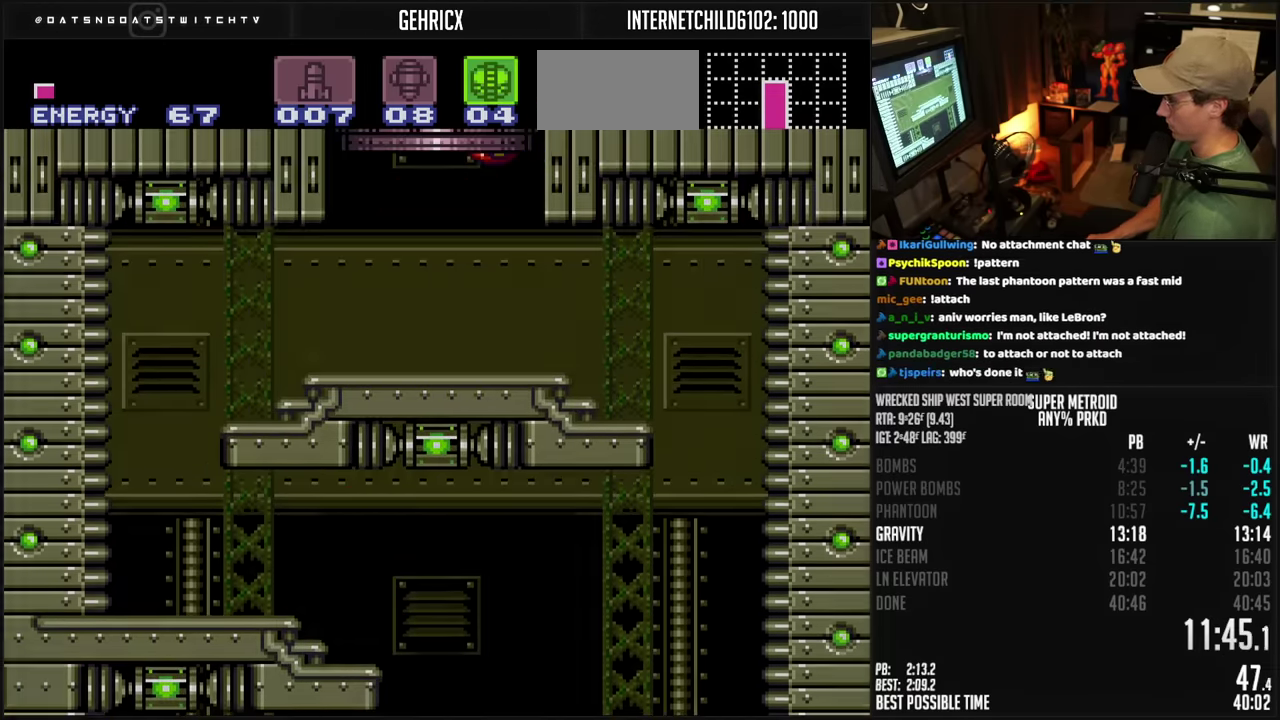
{"buttons": ["B"], "events": [[217, "A", "up"], [217, "B", "up"], [400, "DPAD_RIGHT", "up"], [450, "B", "down"]]}
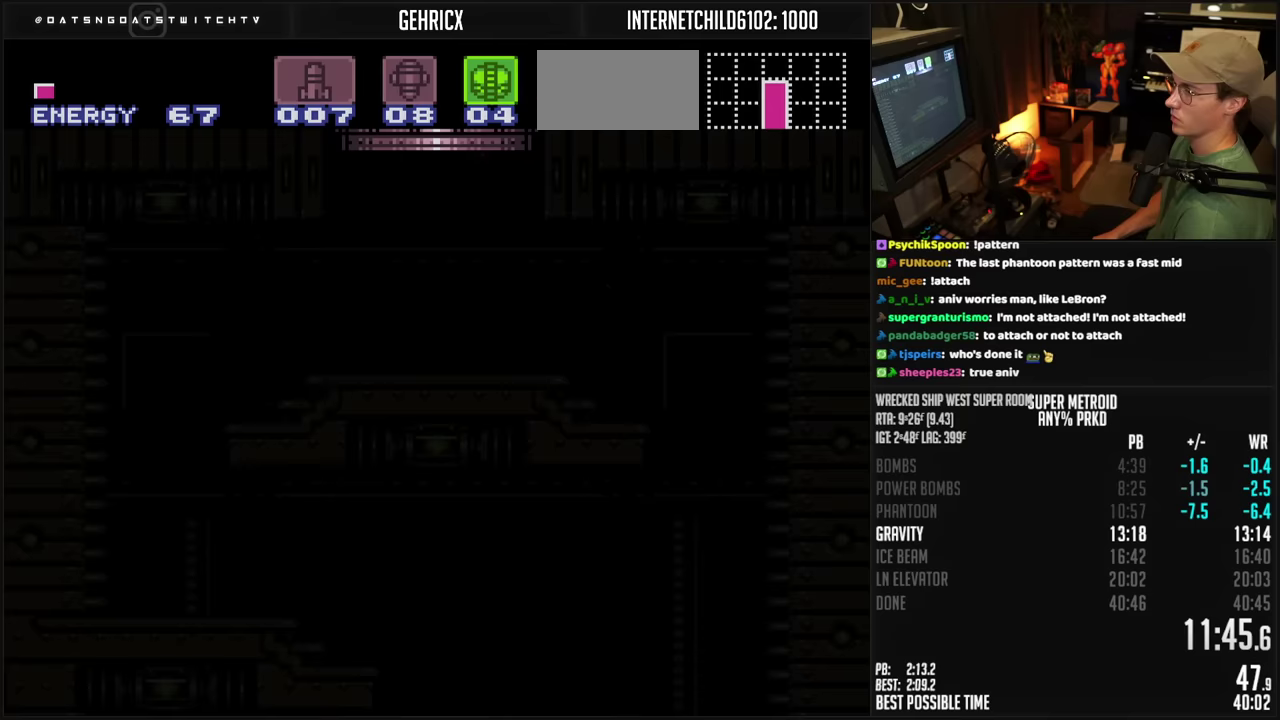
{"buttons": ["B"], "events": []}
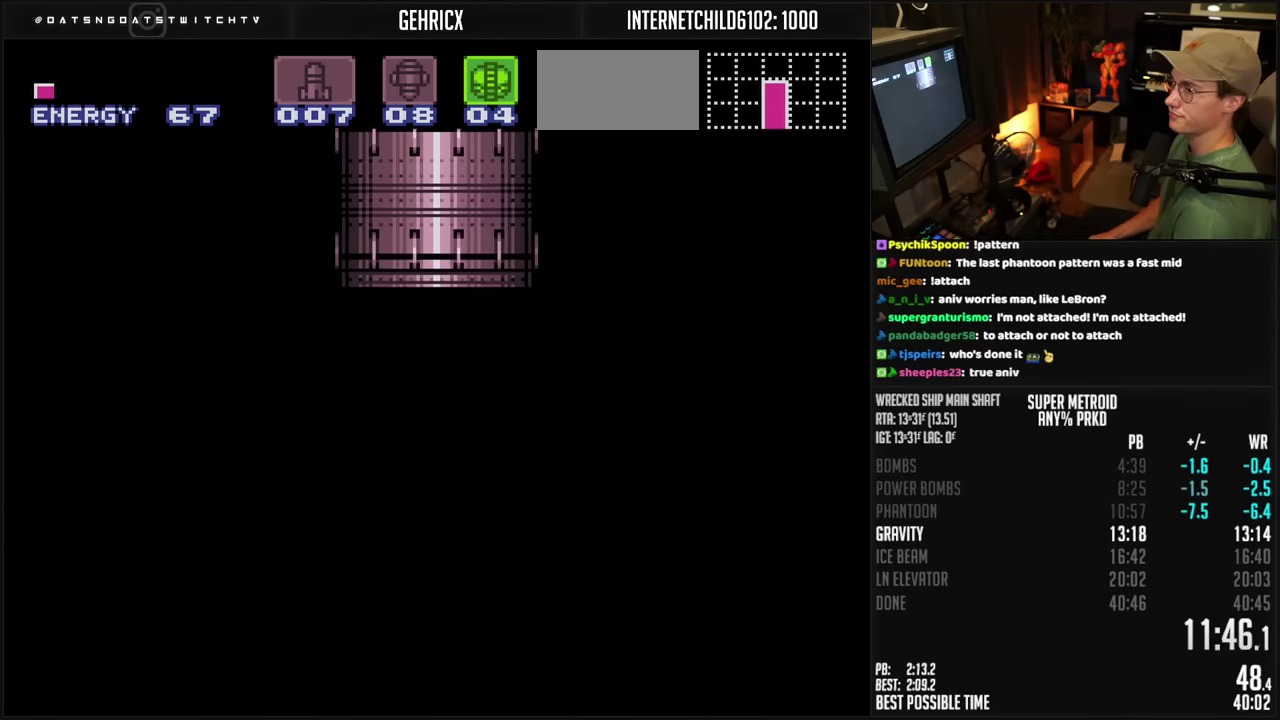
{"buttons": ["B", "DPAD_RIGHT"], "events": [[367, "DPAD_RIGHT", "down"], [383, "R1", "down"], [467, "R1", "up"]]}
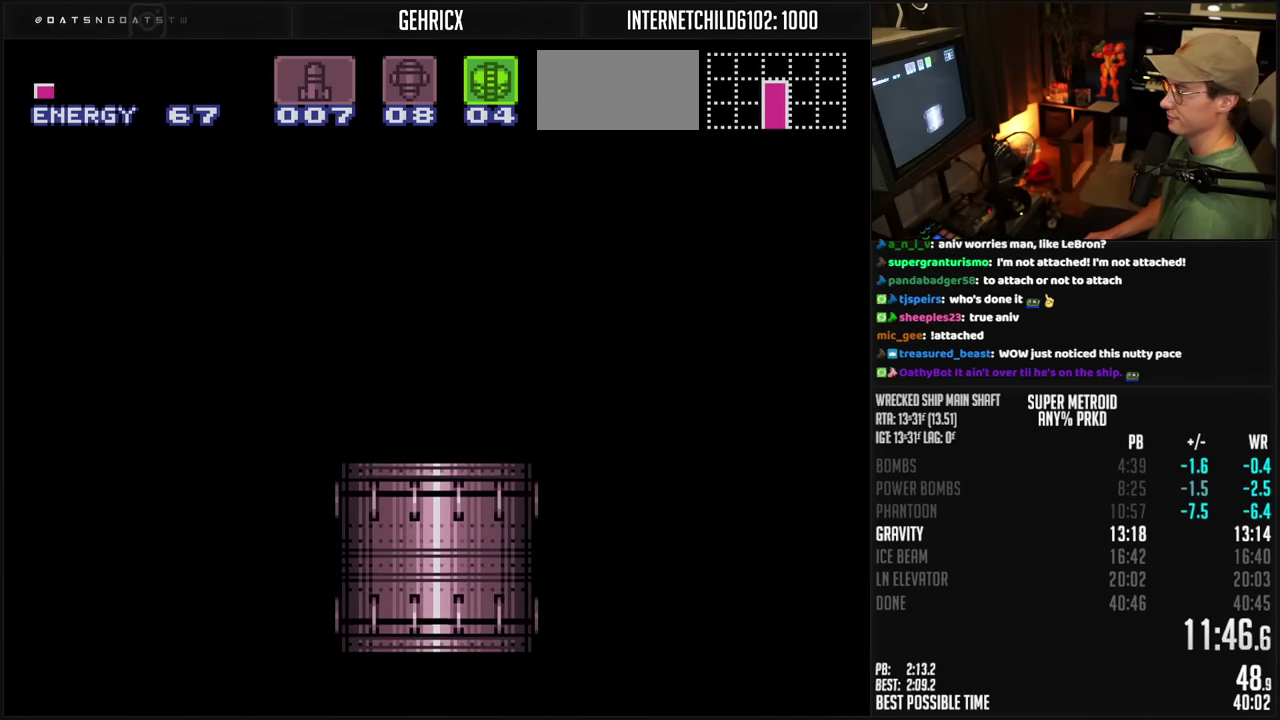
{"buttons": ["B", "R1", "DPAD_DOWN"], "events": [[50, "DPAD_RIGHT", "up"], [250, "DPAD_DOWN", "down"], [467, "R1", "down"]]}
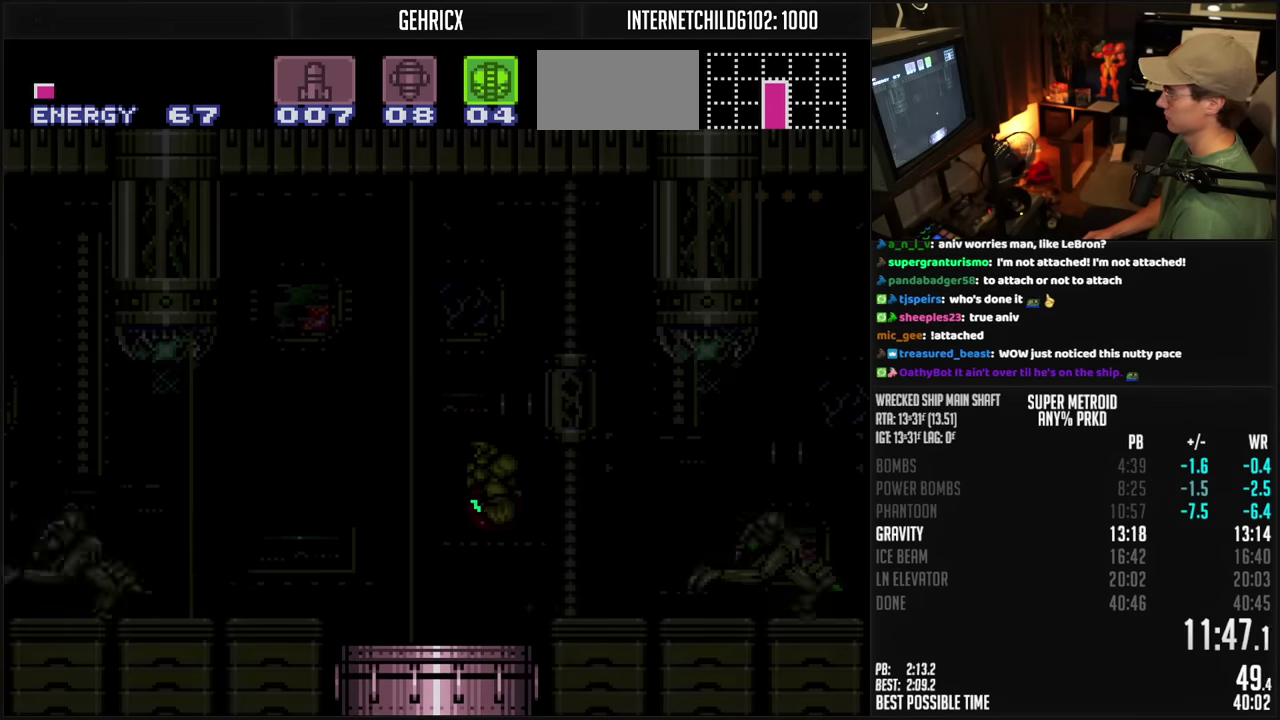
{"buttons": ["B", "DPAD_DOWN"], "events": [[17, "R1", "up"], [167, "R1", "down"], [233, "R1", "up"]]}
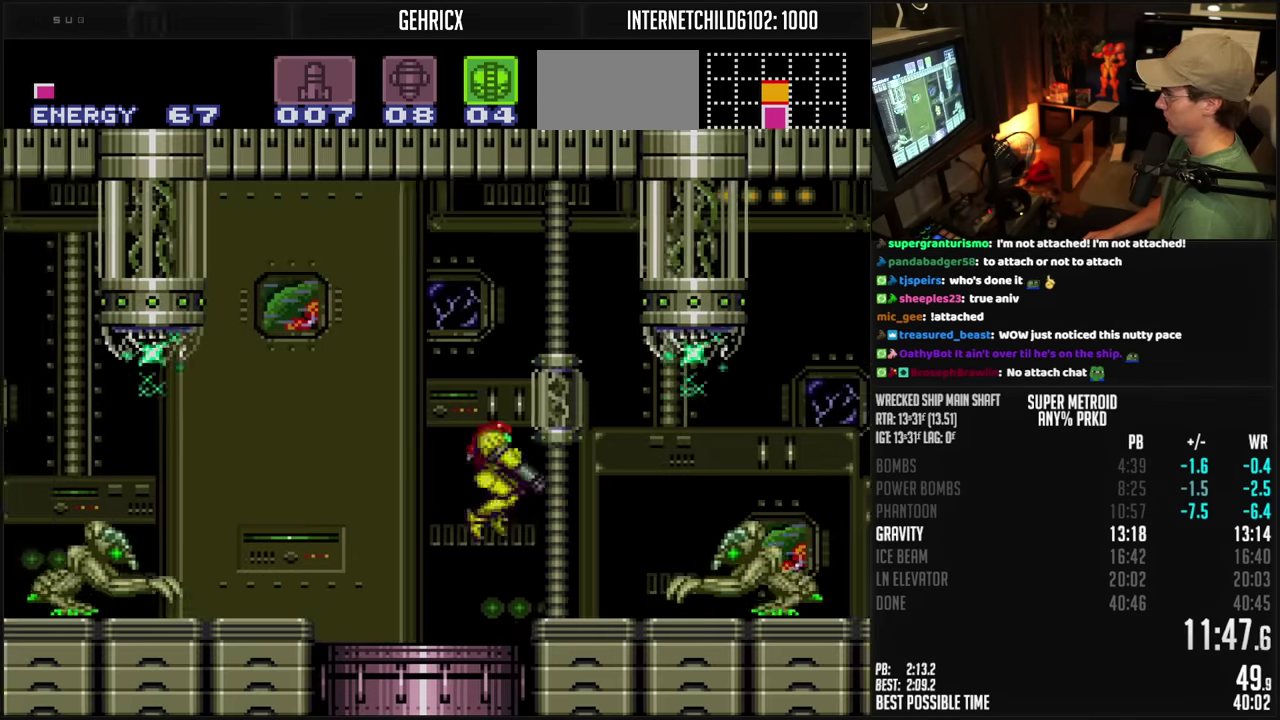
{"buttons": ["B", "R1", "DPAD_RIGHT"], "events": [[33, "A", "down"], [67, "DPAD_DOWN", "up"], [117, "DPAD_DOWN", "down"], [133, "A", "up"], [167, "DPAD_RIGHT", "down"], [233, "DPAD_DOWN", "up"], [233, "X", "down"], [300, "X", "up"], [317, "B", "up"], [383, "B", "down"], [383, "Y", "down"], [467, "R1", "down"], [467, "Y", "up"]]}
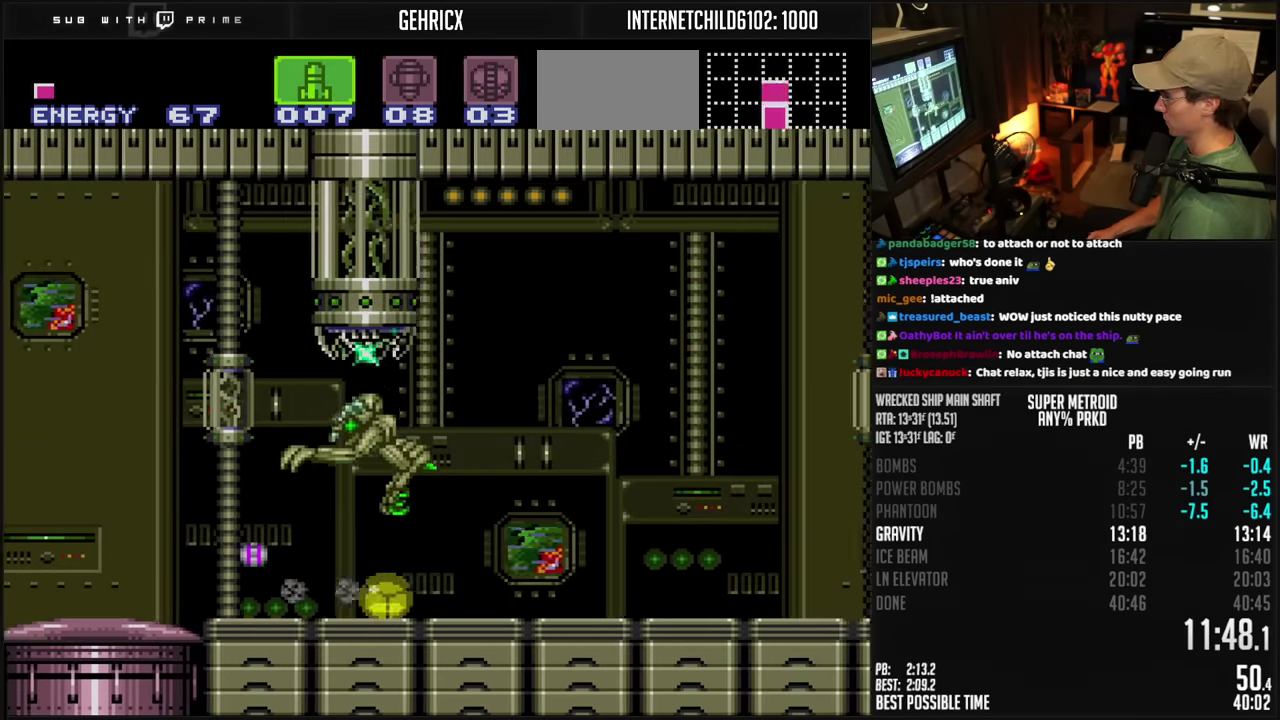
{"buttons": ["B", "R1", "DPAD_RIGHT"], "events": [[200, "DPAD_RIGHT", "up"], [200, "DPAD_UP", "down"], [250, "DPAD_RIGHT", "down"], [267, "DPAD_UP", "up"]]}
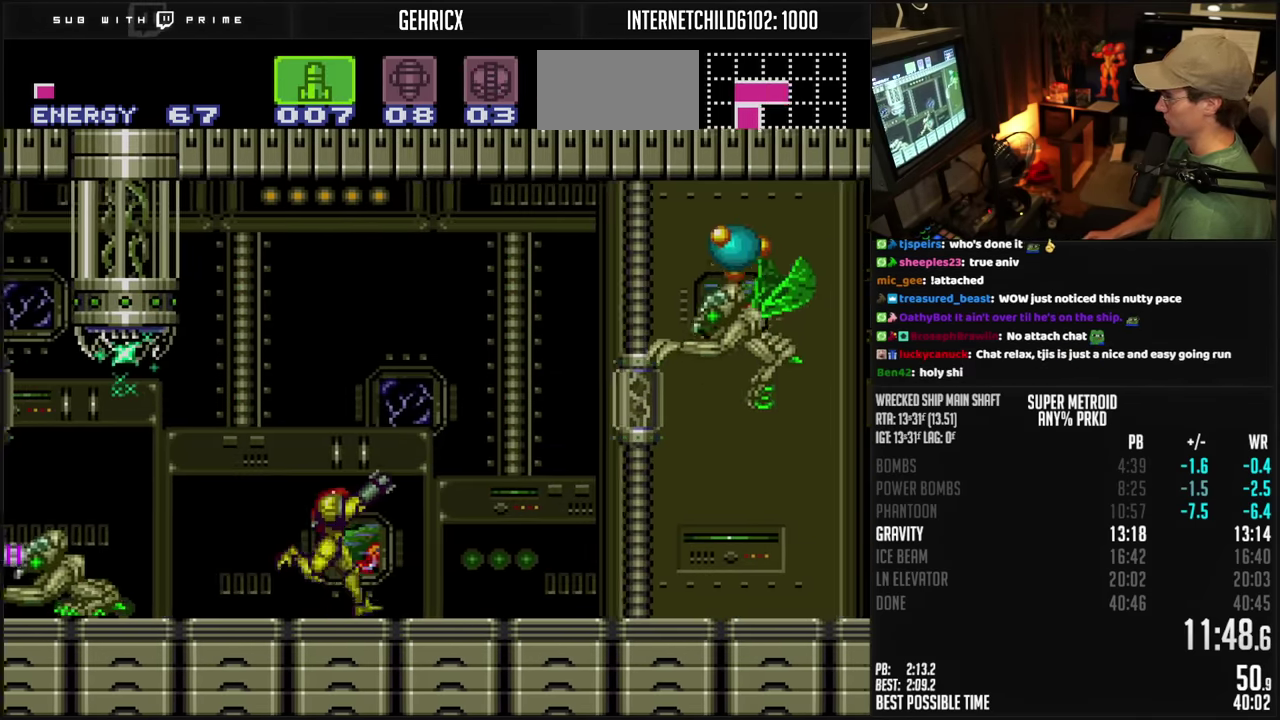
{"buttons": ["B", "DPAD_LEFT"], "events": [[100, "DPAD_RIGHT", "up"], [117, "X", "down"], [183, "DPAD_LEFT", "down"], [200, "X", "up"], [233, "R1", "up"]]}
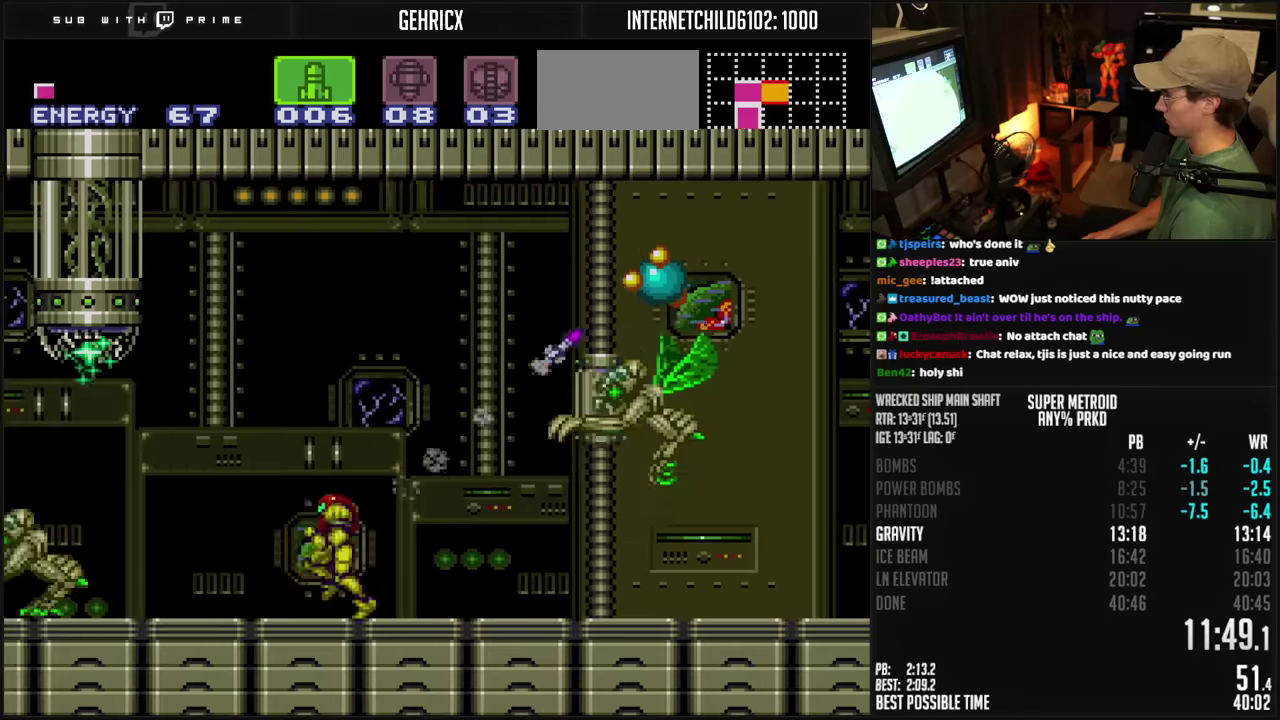
{"buttons": ["B", "L1", "DPAD_LEFT"], "events": [[366, "L1", "down"]]}
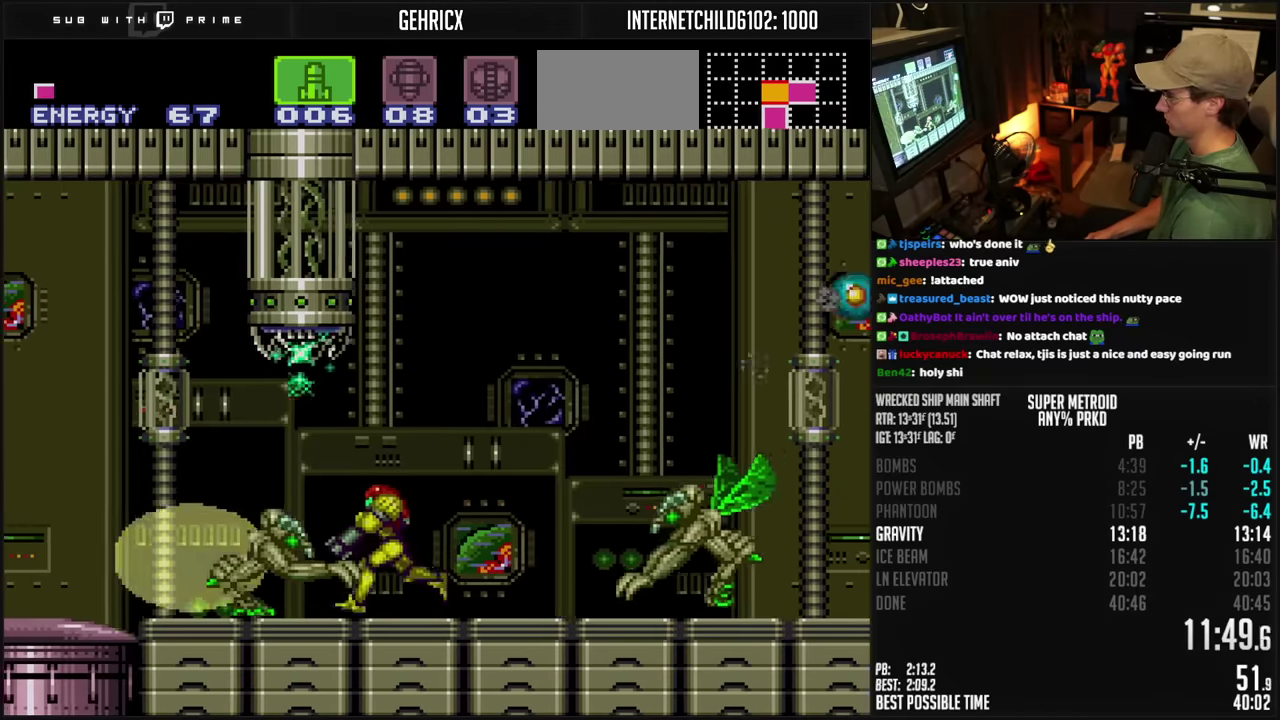
{"buttons": ["B", "L1", "R1", "DPAD_LEFT"], "events": [[33, "L1", "up"], [66, "R1", "down"], [100, "L1", "down"], [100, "R1", "up"], [133, "L1", "up"], [183, "L1", "down"], [183, "R1", "down"], [200, "R1", "up"], [233, "L1", "up"], [266, "L1", "down"], [300, "R1", "down"], [350, "L1", "up"], [350, "R1", "up"], [400, "L1", "down"], [400, "R1", "down"], [450, "L1", "up"], [450, "R1", "up"], [500, "L1", "down"], [500, "R1", "down"]]}
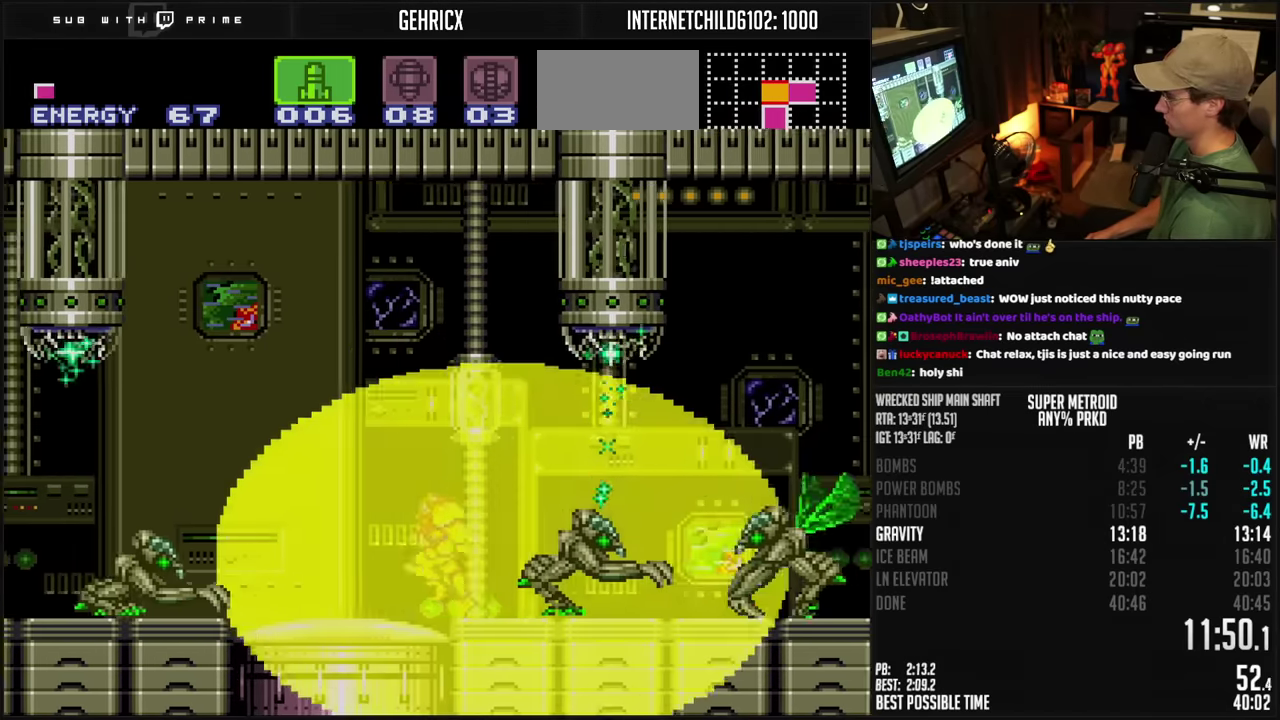
{"buttons": ["B", "R1", "DPAD_LEFT"], "events": [[33, "L1", "up"], [33, "R1", "up"], [100, "L1", "down"], [133, "L1", "up"], [166, "L1", "down"], [233, "L1", "up"], [366, "Y", "down"], [433, "Y", "up"], [483, "R1", "down"]]}
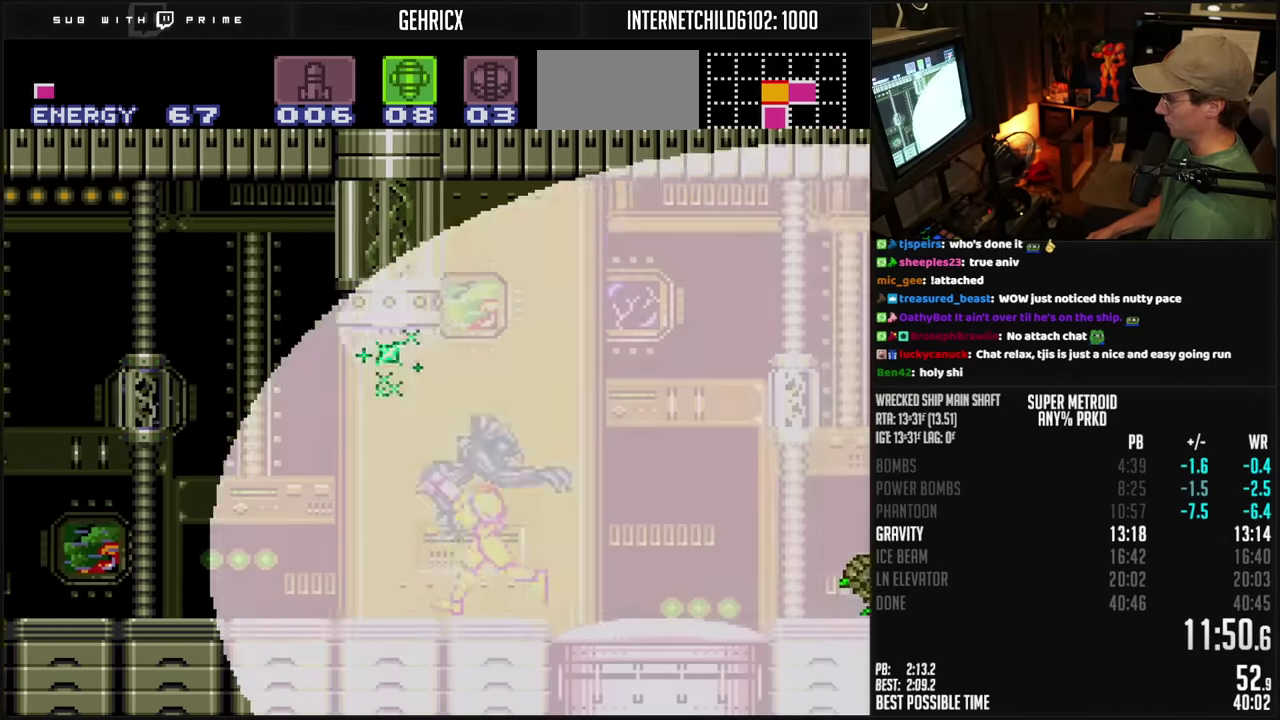
{"buttons": ["B", "R1", "DPAD_LEFT"], "events": [[33, "R1", "up"], [166, "R1", "down"]]}